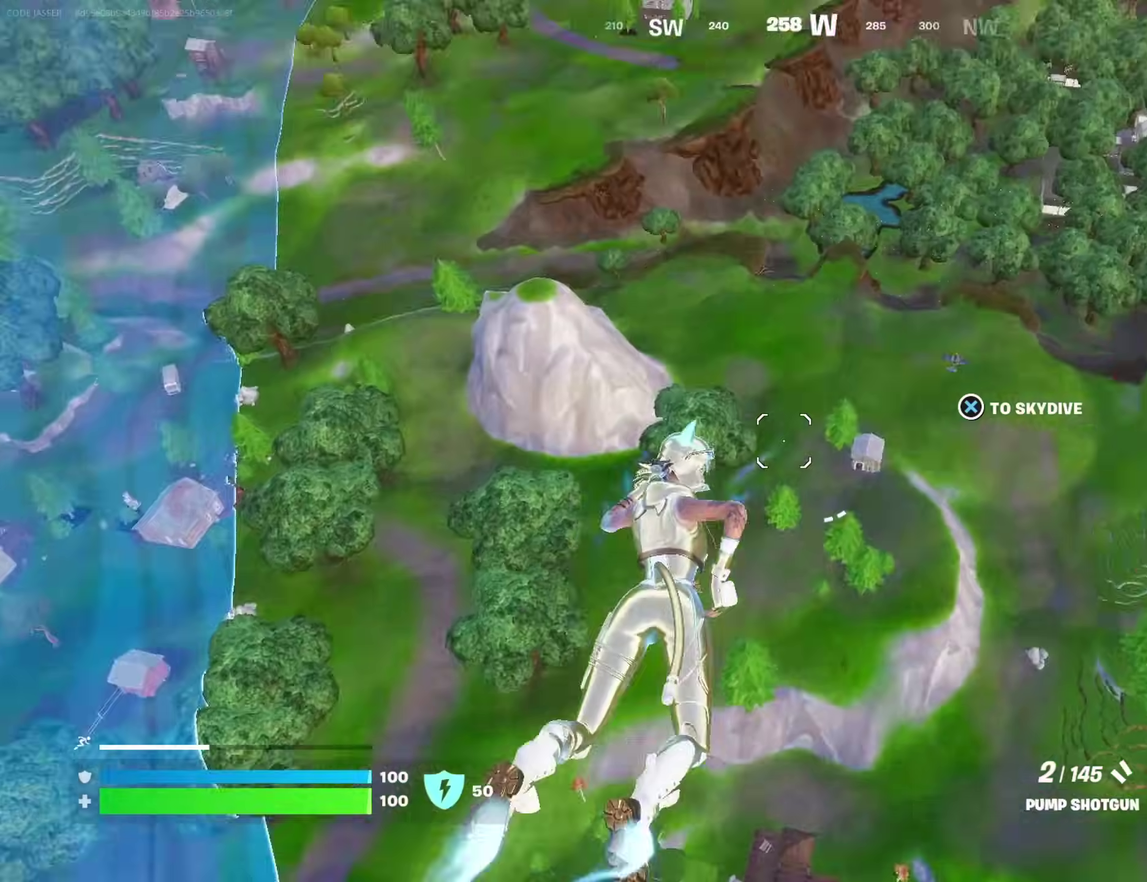
Gameplay with a controller (PlayStation layout); each line is a JSON object with the inputs held at the frame after it (dt_ms = milliseconds from this image to that frame). "events" lists button and stick changes between this image and that frame as [ms after this image, input, new state], when the widget could be followed in between. Not read: L1 R1.
{"dt_ms": 400, "buttons": [], "left_stick": "up", "right_stick": "center", "events": [[83, "right_stick", "right"], [167, "right_stick", "center"], [300, "left_stick", "up"]]}
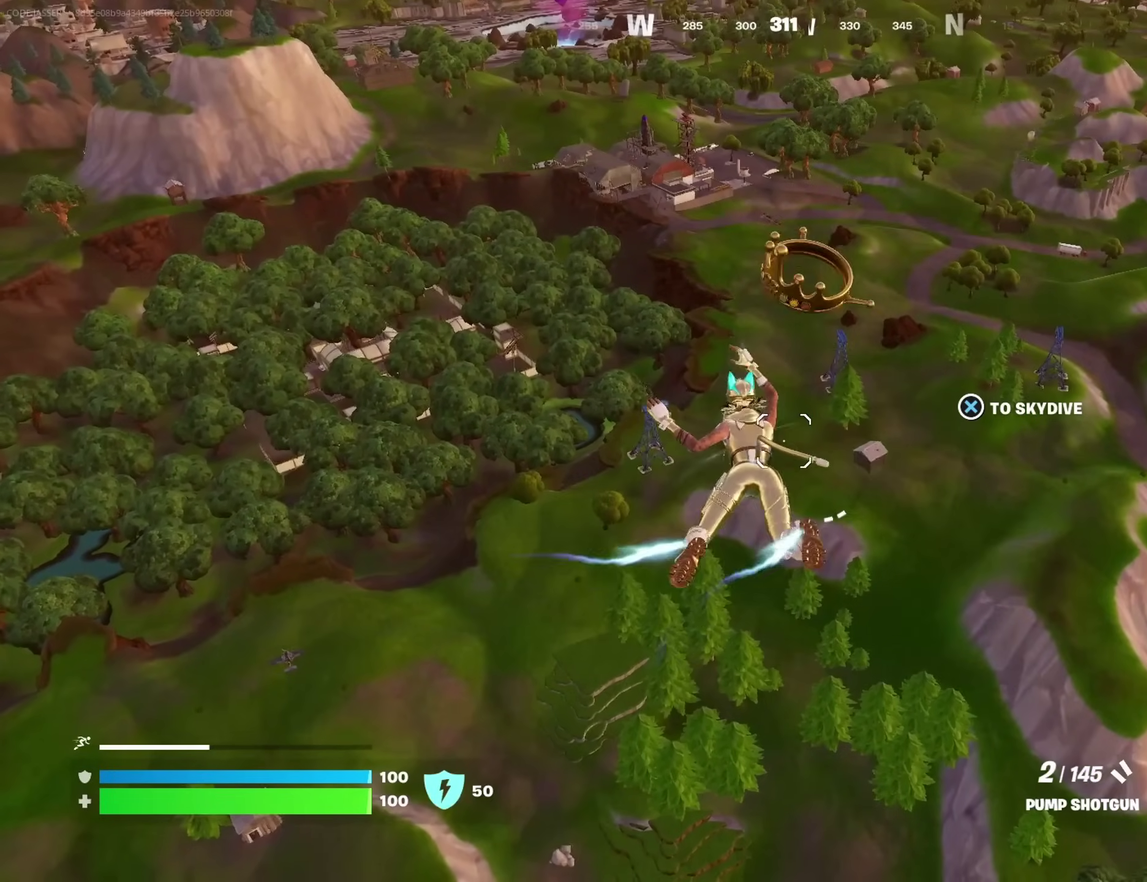
{"dt_ms": 600, "buttons": [], "left_stick": "up", "right_stick": "center", "events": []}
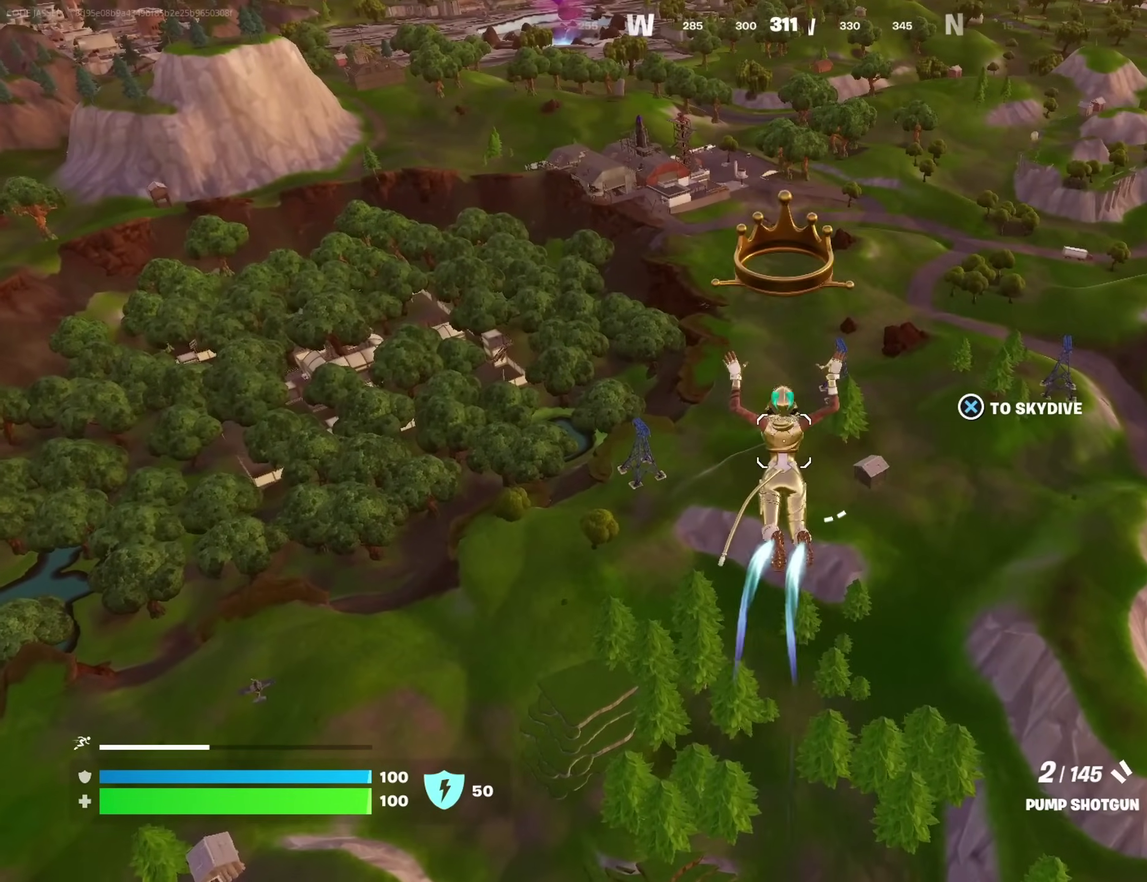
{"dt_ms": 400, "buttons": [], "left_stick": "up", "right_stick": "center", "events": []}
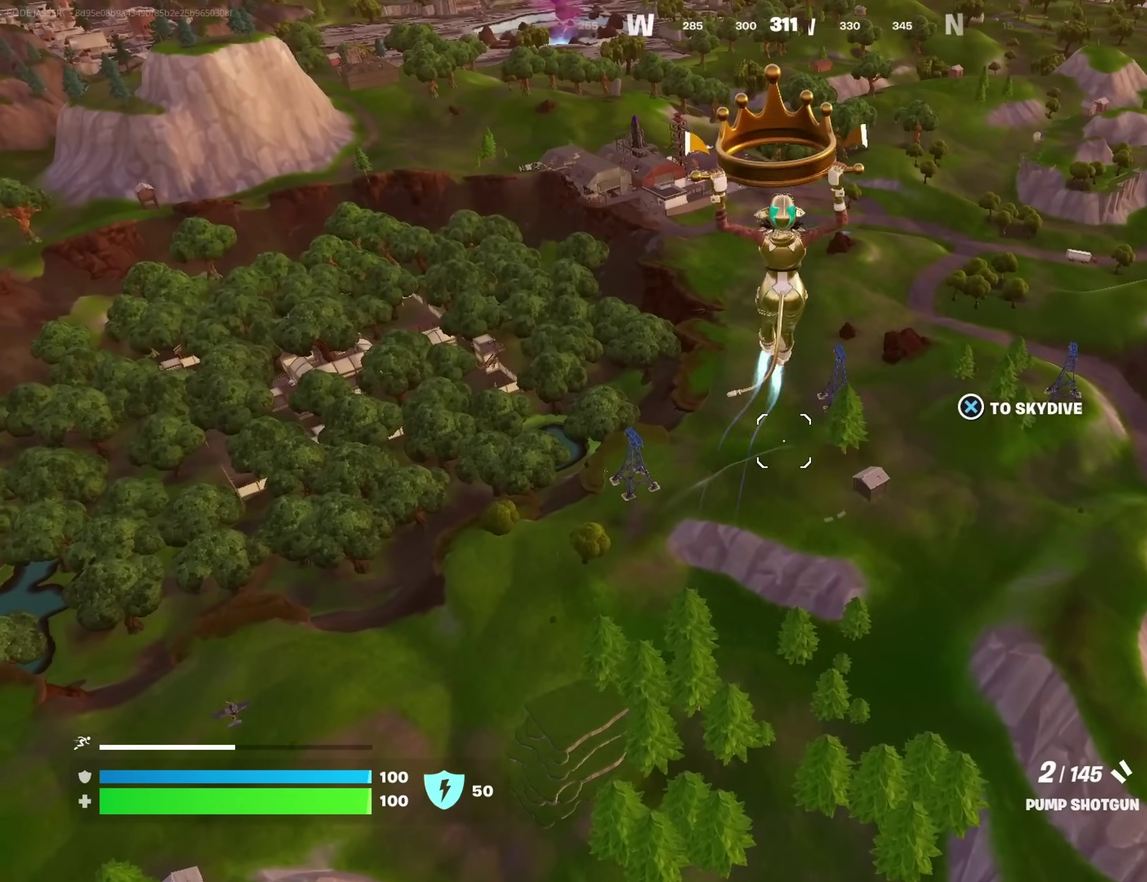
{"dt_ms": 700, "buttons": [], "left_stick": "up", "right_stick": "center", "events": [[33, "CROSS", "down"], [33, "left_stick", "up-left"], [83, "left_stick", "up"], [100, "CROSS", "up"]]}
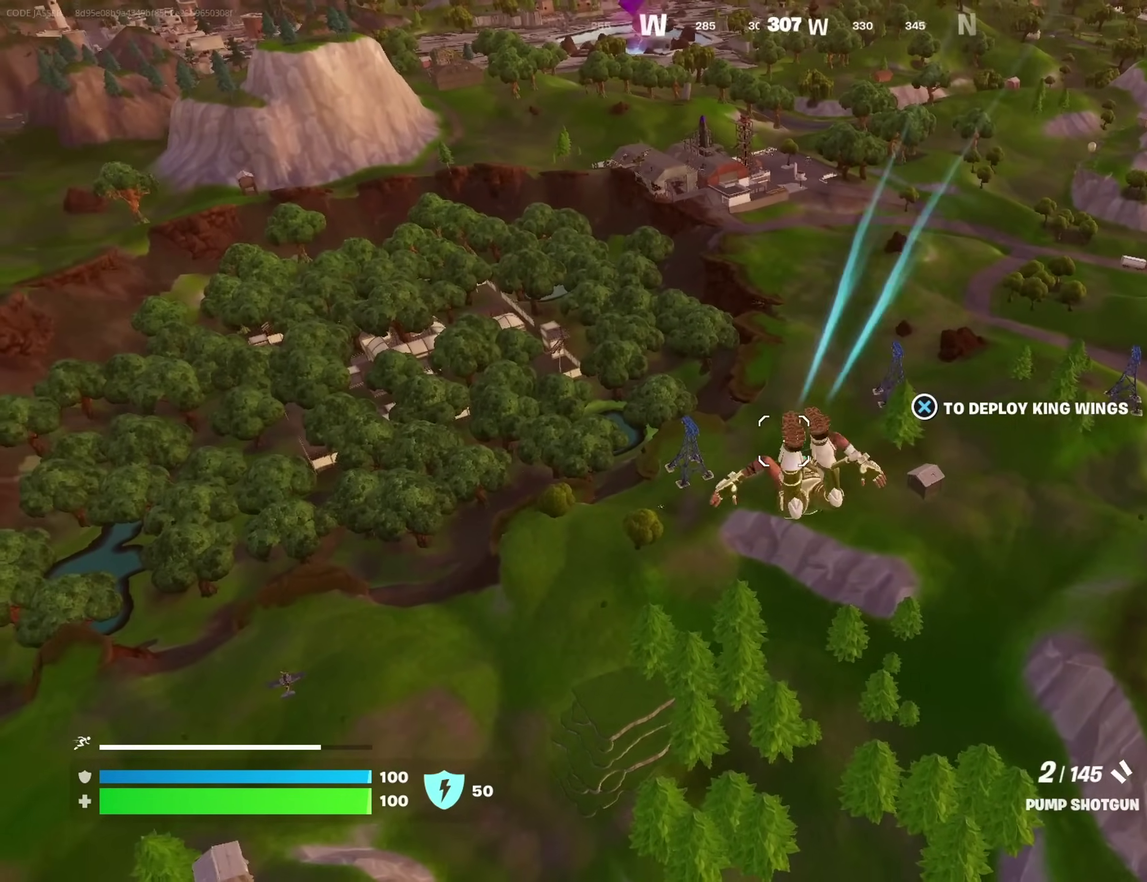
{"dt_ms": 300, "buttons": [], "left_stick": "up", "right_stick": "center", "events": []}
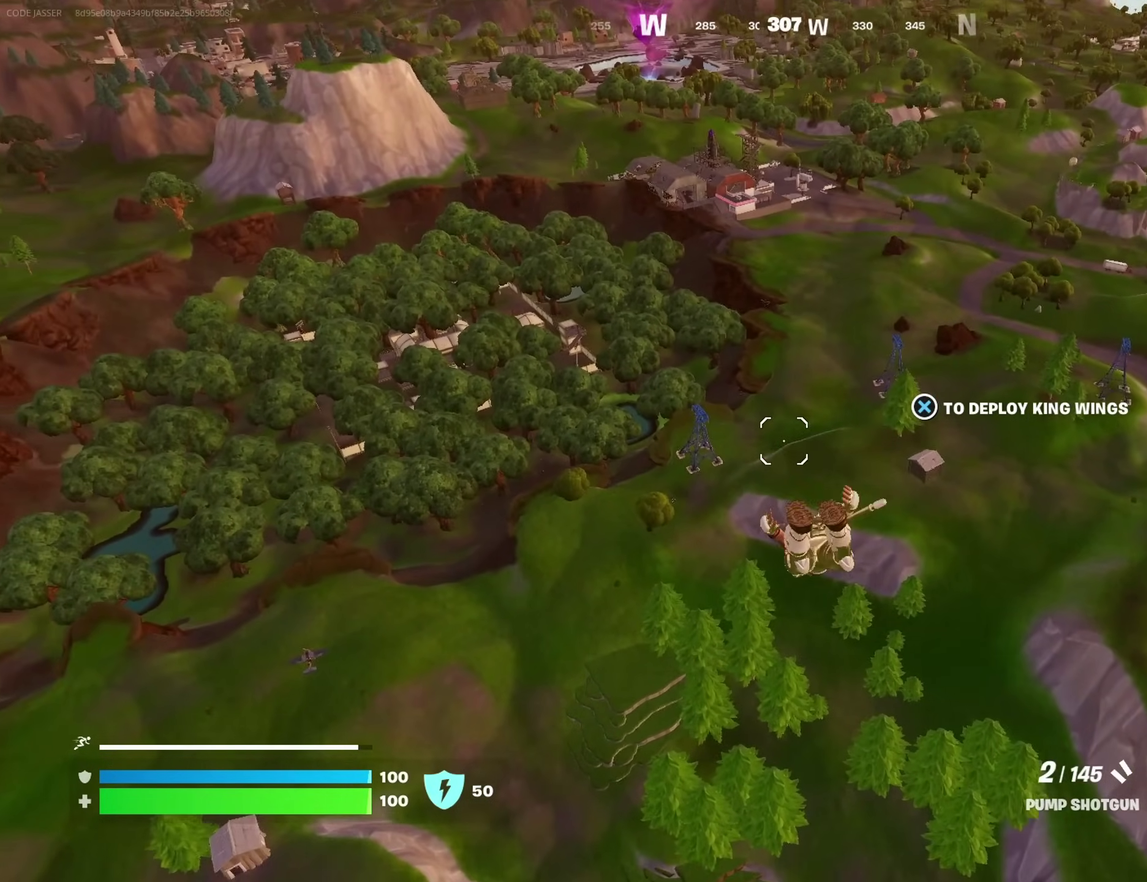
{"dt_ms": 700, "buttons": [], "left_stick": "up", "right_stick": "center", "events": []}
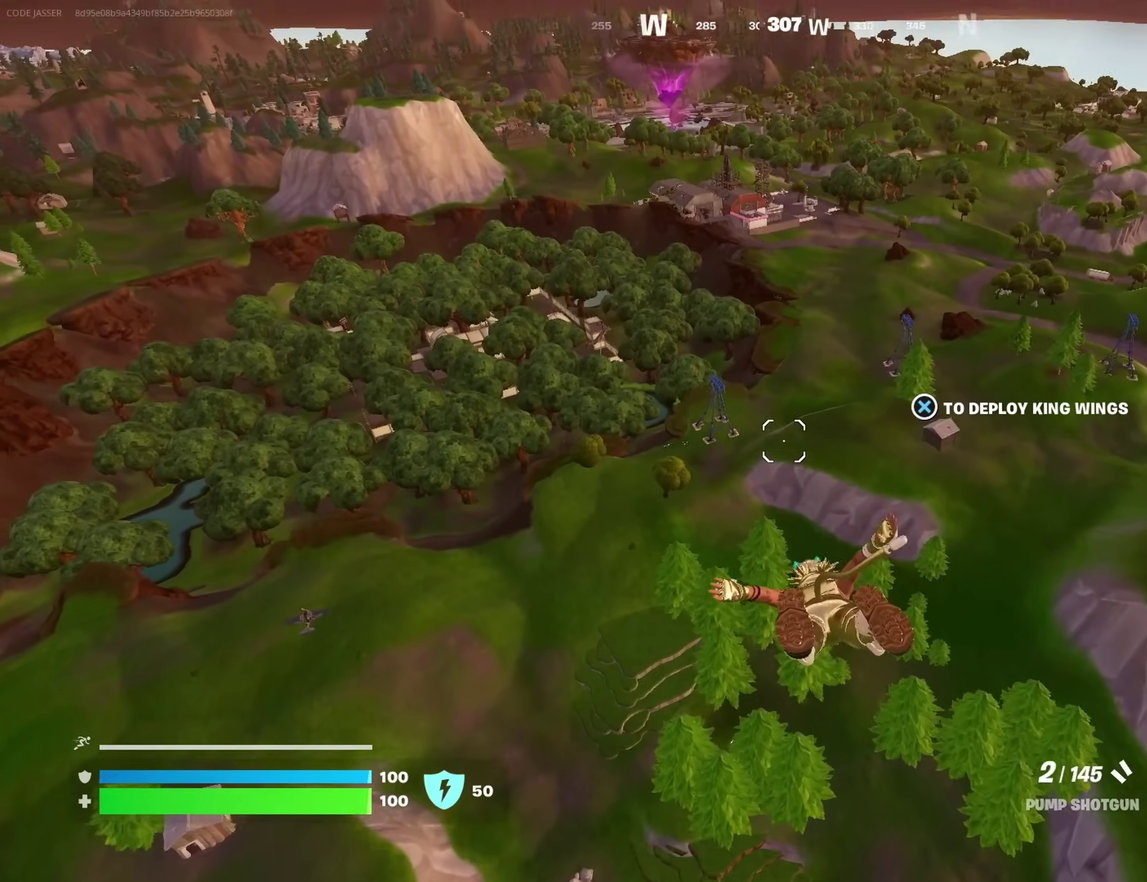
{"dt_ms": 300, "buttons": [], "left_stick": "up", "right_stick": "center", "events": []}
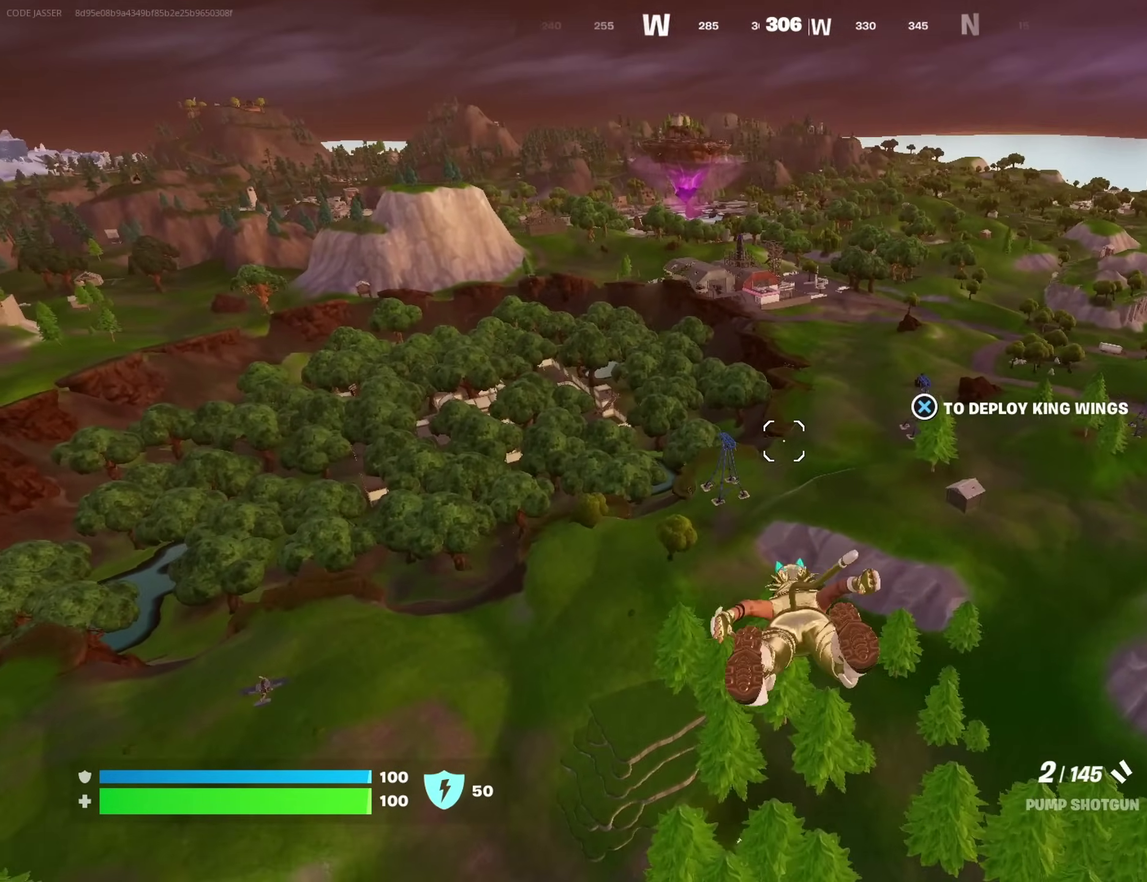
{"dt_ms": 600, "buttons": [], "left_stick": "up", "right_stick": "center", "events": []}
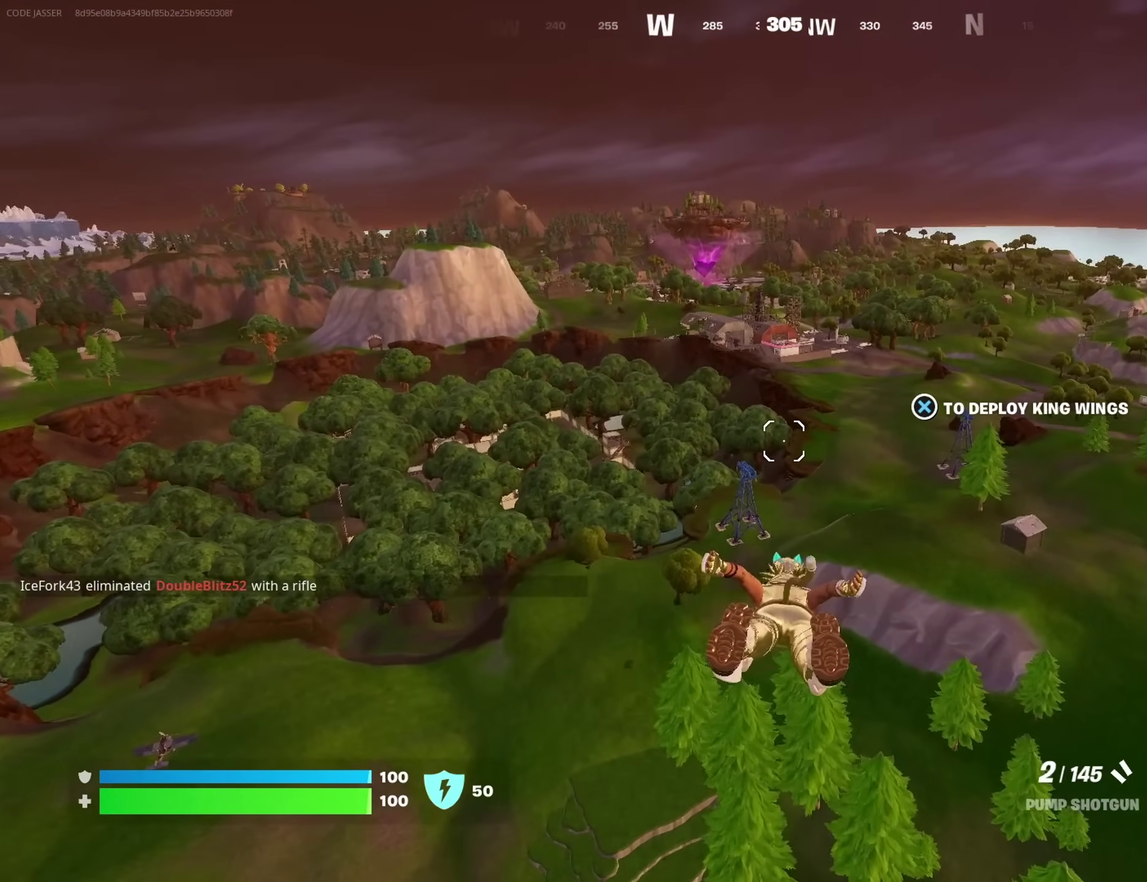
{"dt_ms": 400, "buttons": [], "left_stick": "up", "right_stick": "center", "events": []}
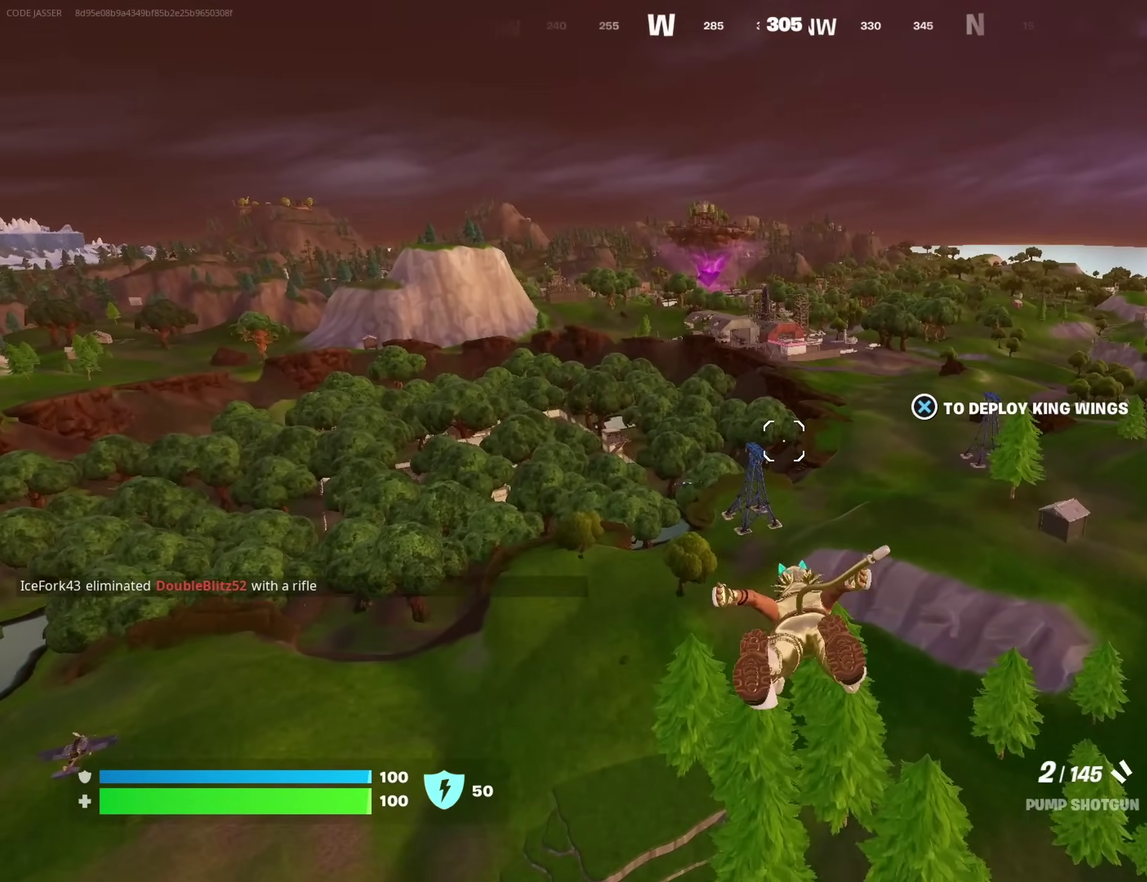
{"dt_ms": 600, "buttons": [], "left_stick": "up", "right_stick": "center", "events": []}
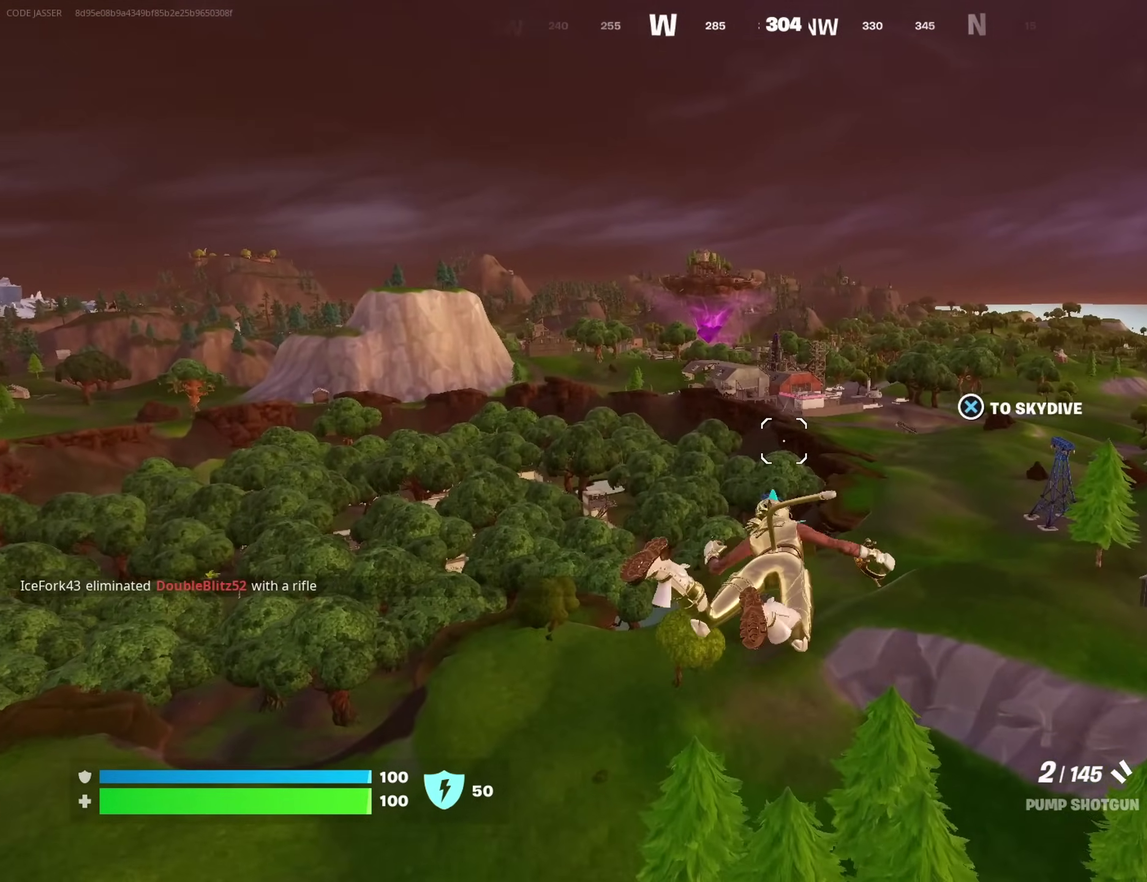
{"dt_ms": 400, "buttons": [], "left_stick": "up", "right_stick": "center", "events": []}
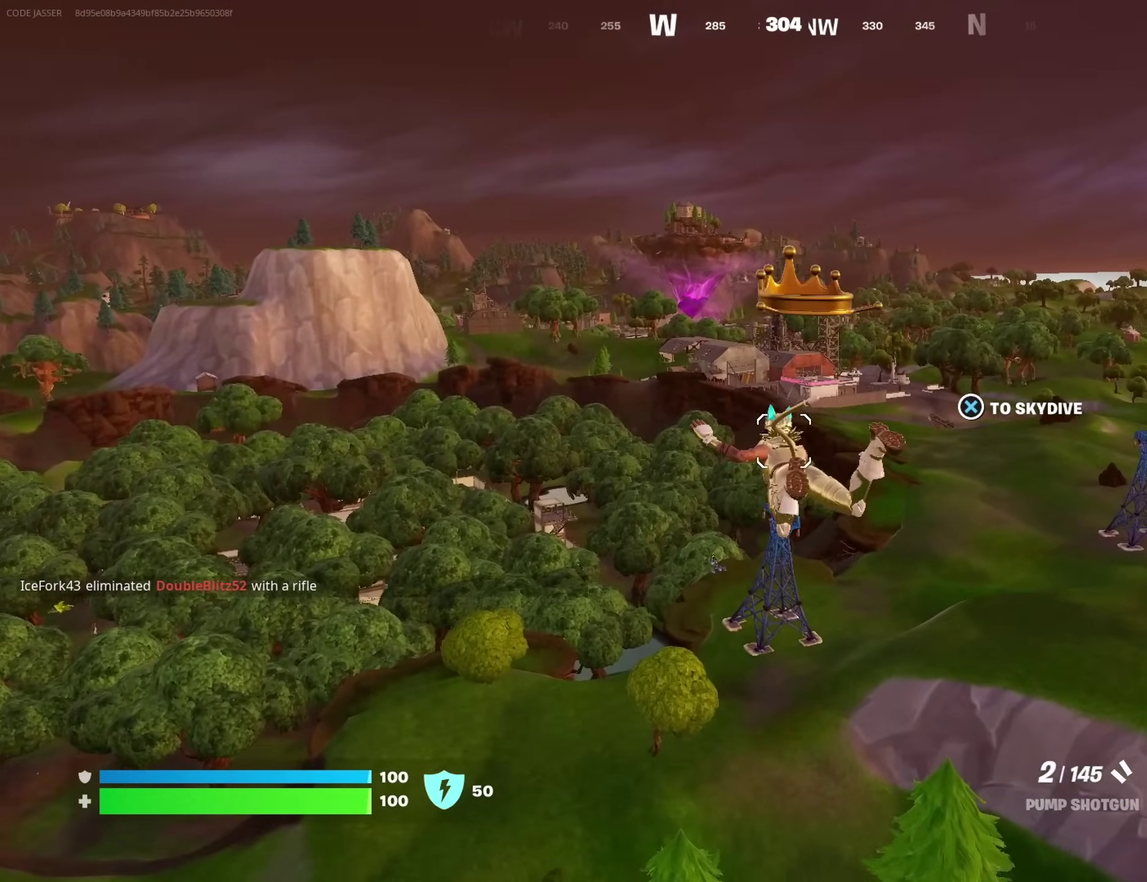
{"dt_ms": 500, "buttons": [], "left_stick": "up", "right_stick": "center", "events": []}
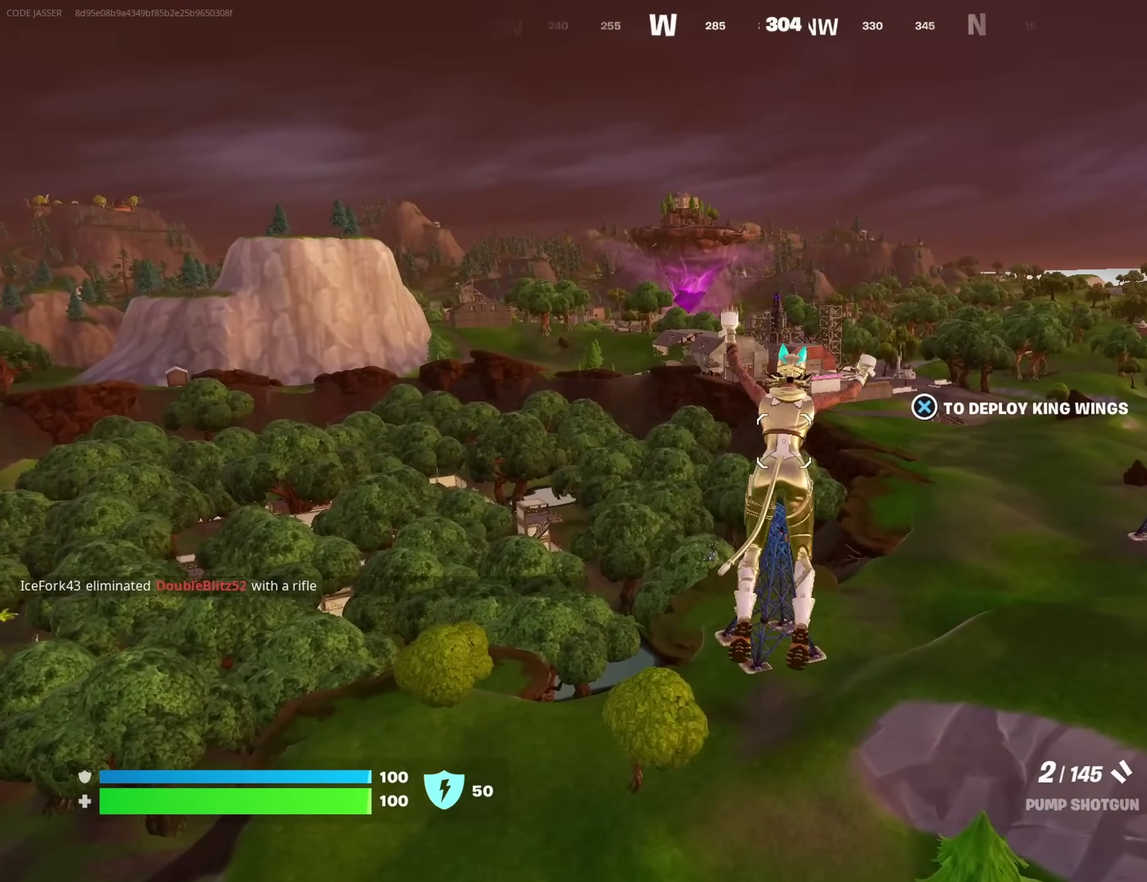
{"dt_ms": 500, "buttons": [], "left_stick": "up", "right_stick": "center", "events": []}
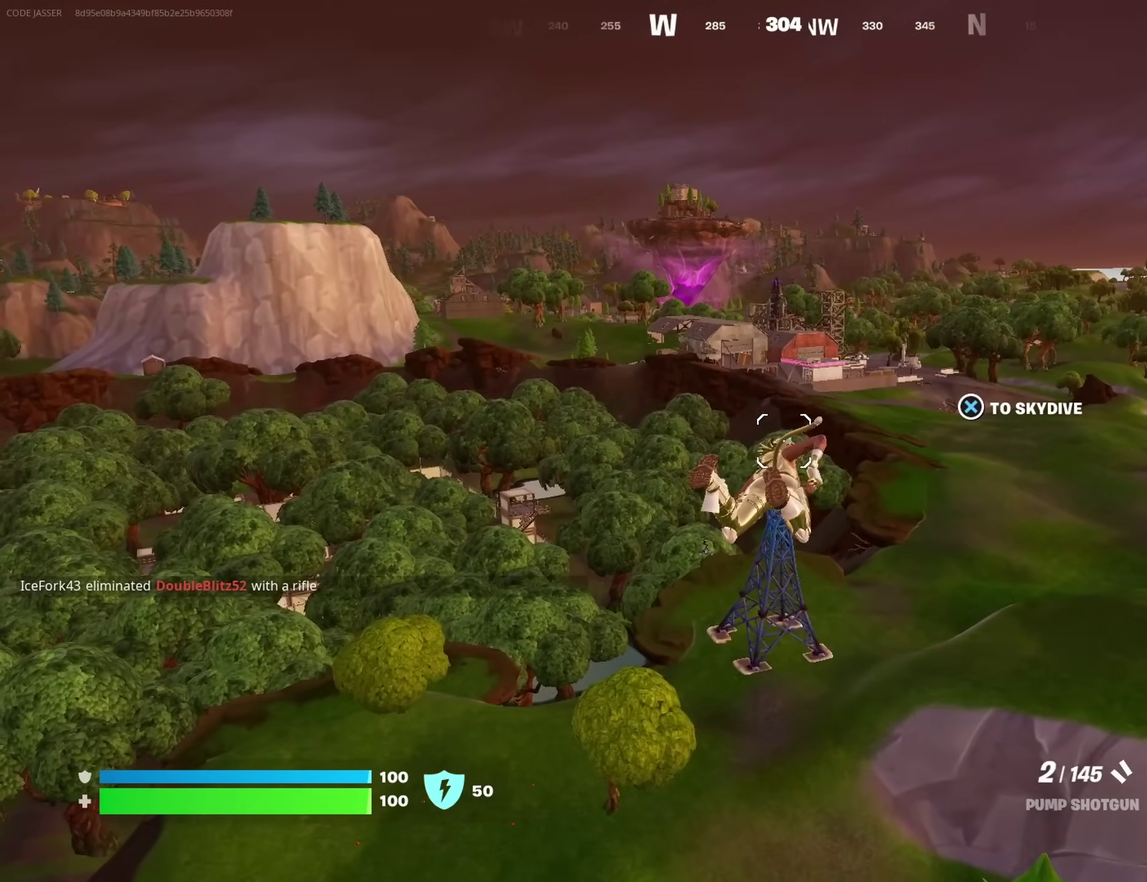
{"dt_ms": 500, "buttons": [], "left_stick": "up-left", "right_stick": "center", "events": [[417, "left_stick", "up-left"]]}
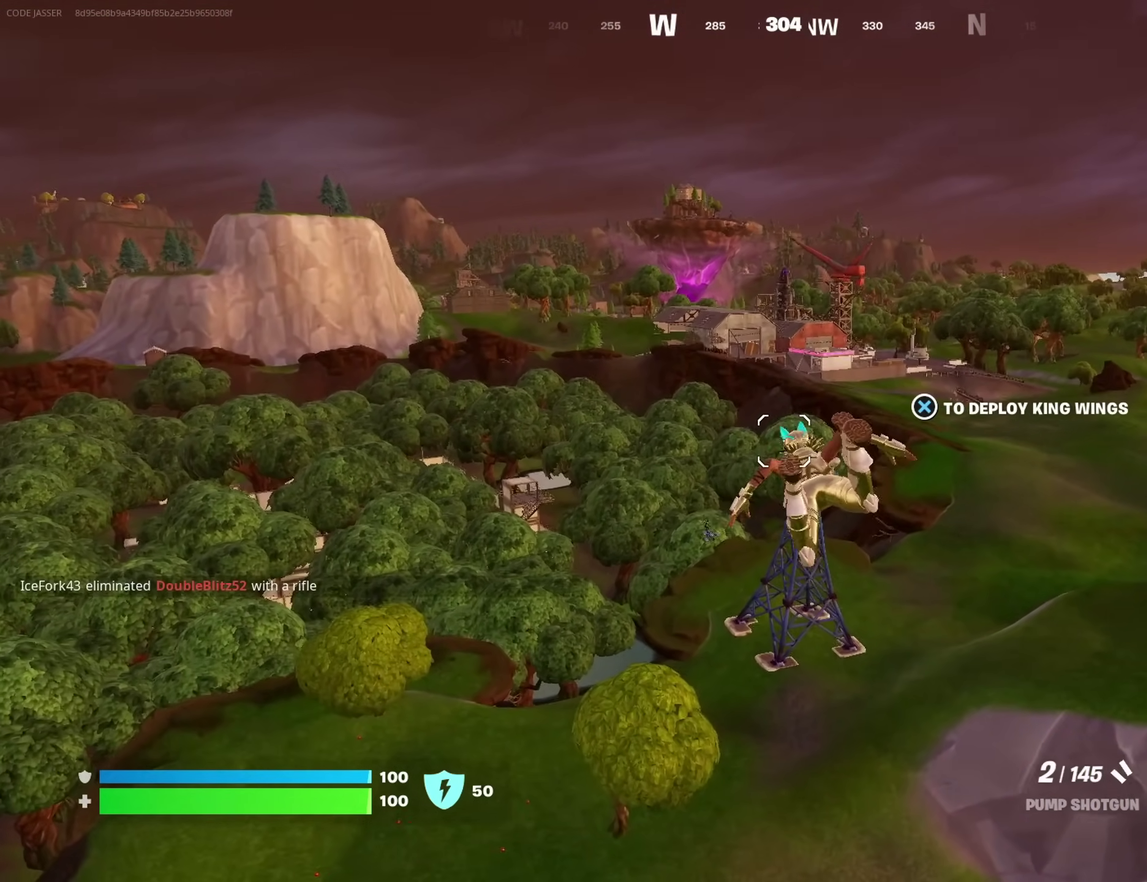
{"dt_ms": 500, "buttons": [], "left_stick": "up-left", "right_stick": "center", "events": [[267, "right_stick", "down"], [317, "right_stick", "center"]]}
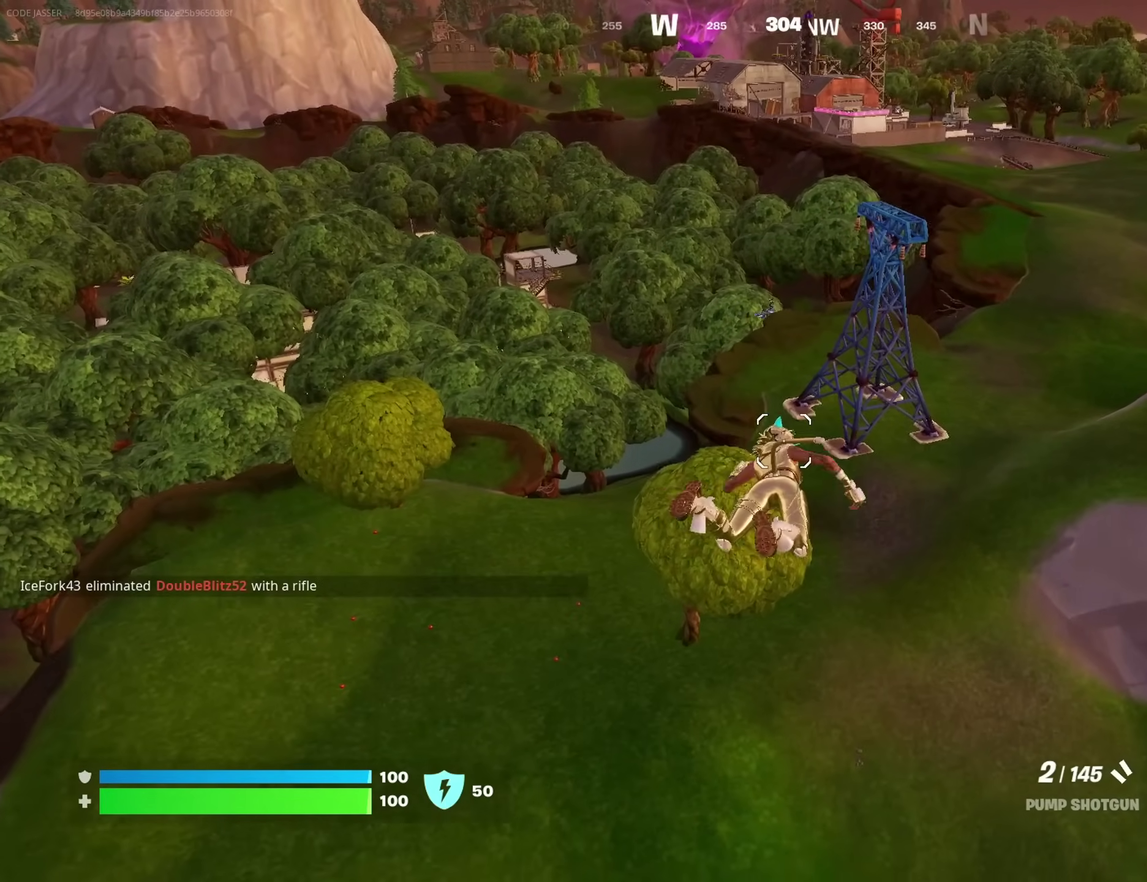
{"dt_ms": 400, "buttons": [], "left_stick": "up", "right_stick": "center", "events": [[200, "left_stick", "up"]]}
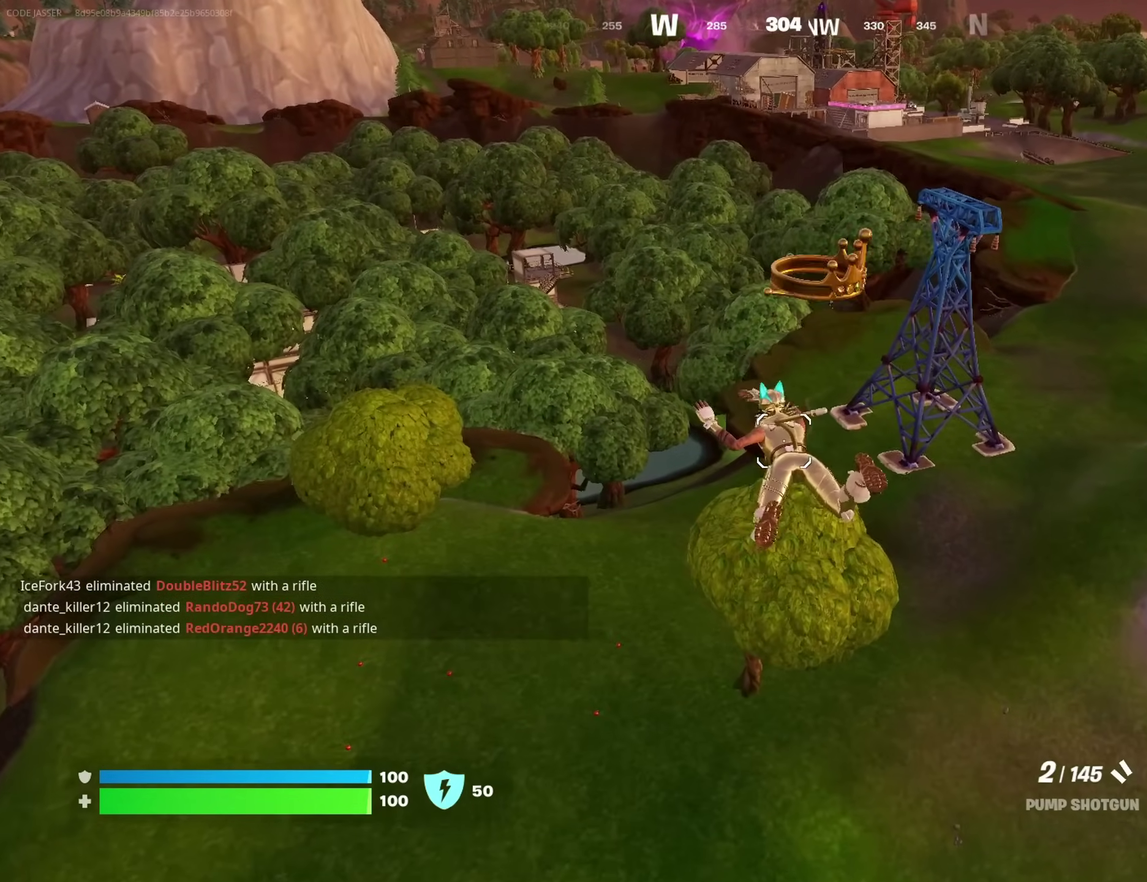
{"dt_ms": 600, "buttons": [], "left_stick": "up", "right_stick": "center", "events": [[17, "left_stick", "up-right"], [433, "left_stick", "up"]]}
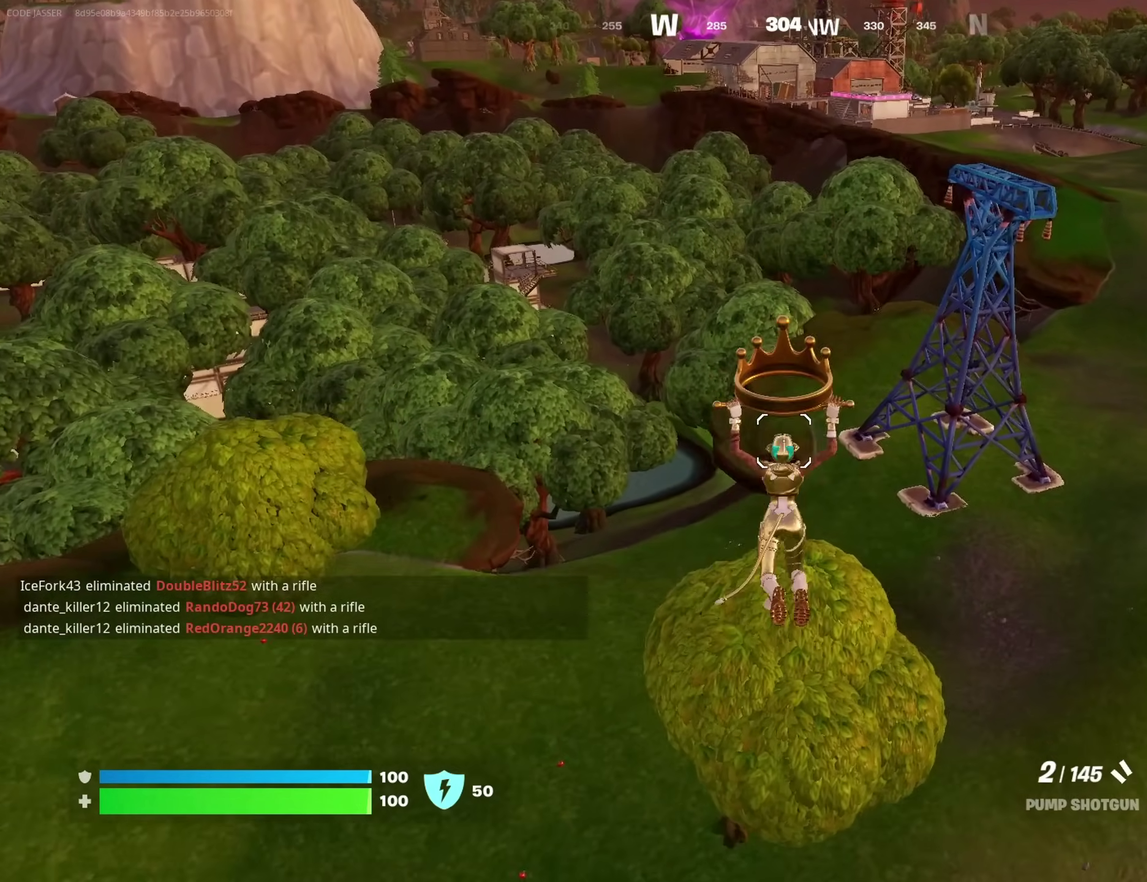
{"dt_ms": 600, "buttons": [], "left_stick": "up", "right_stick": "center", "events": []}
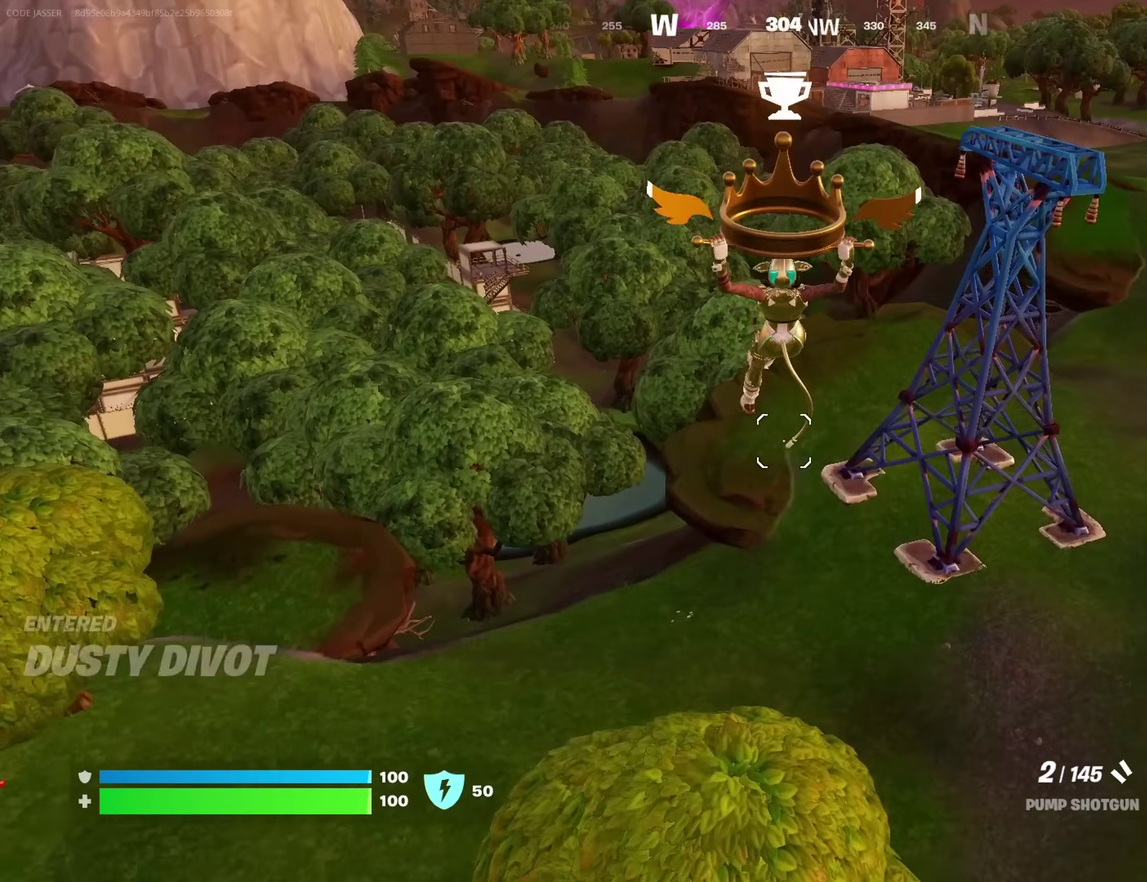
{"dt_ms": 400, "buttons": [], "left_stick": "up", "right_stick": "center", "events": []}
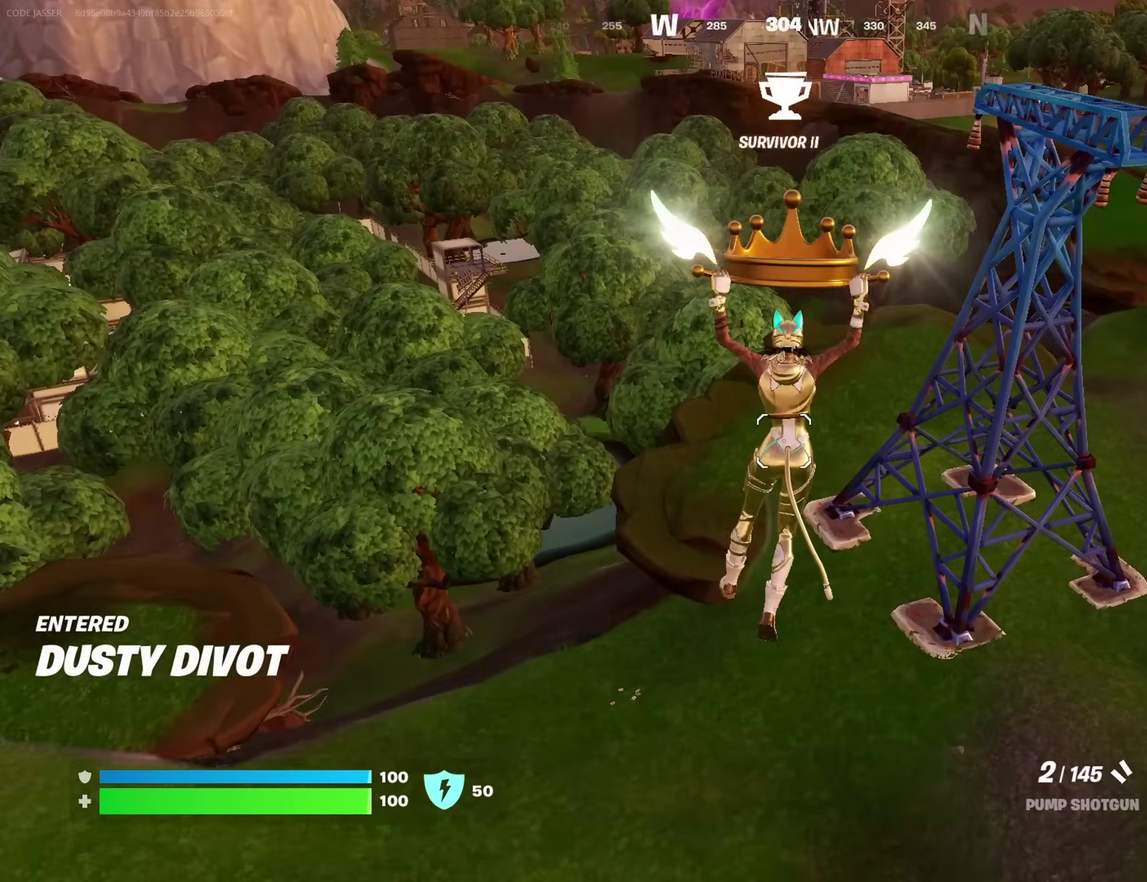
{"dt_ms": 600, "buttons": [], "left_stick": "up", "right_stick": "center", "events": []}